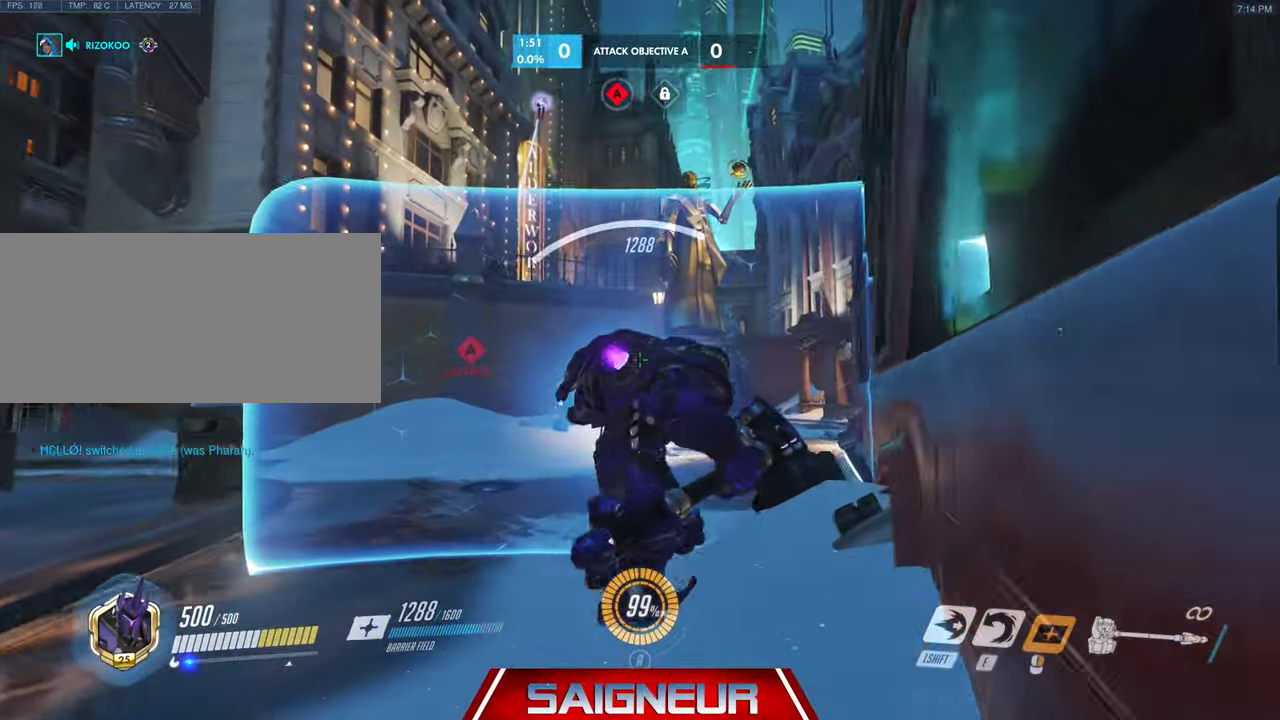
Gameplay with keyboard and mouse; each line is a JSON object with the keys and mouse buttons held at the frame after it. "events" lists presses ("down") and releases ("up") of "a", "ctrl", "d", "e", "f", "q", "r", "s", "shift", "space", "tab", "w", "mouse_left", "mouse_wheel", "mouse_right", "mouse_mb4" and "mouse_mb5" between this image and that frame as [ms after this image, input, new state], when the widget could be followed in between. "mouse_left", "mouse_wheel", "mouse_right", "mouse_mb4", "mouse_mb5" = the "left", "wheel", "right", "mb4", "mb5" buttons of the "mouse" list. No other keys are recorded. "wheel" means that the mouse wheel is clicked or scrolled. Mouse movement is not recorded.
{"keys": ["w"], "mouse": ["right"], "events": [[100, "d", "up"], [266, "d", "down"], [466, "d", "up"]]}
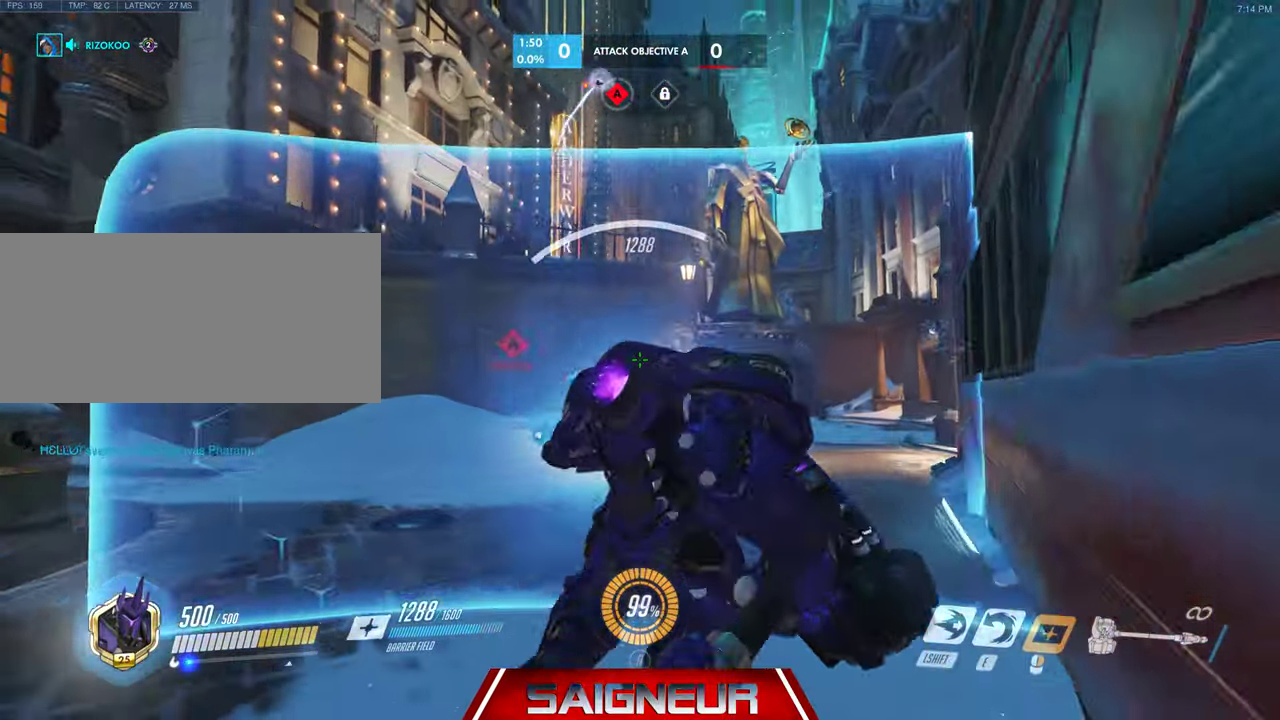
{"keys": ["a"], "mouse": ["right"], "events": [[133, "d", "down"], [300, "d", "up"], [300, "w", "up"], [366, "a", "down"]]}
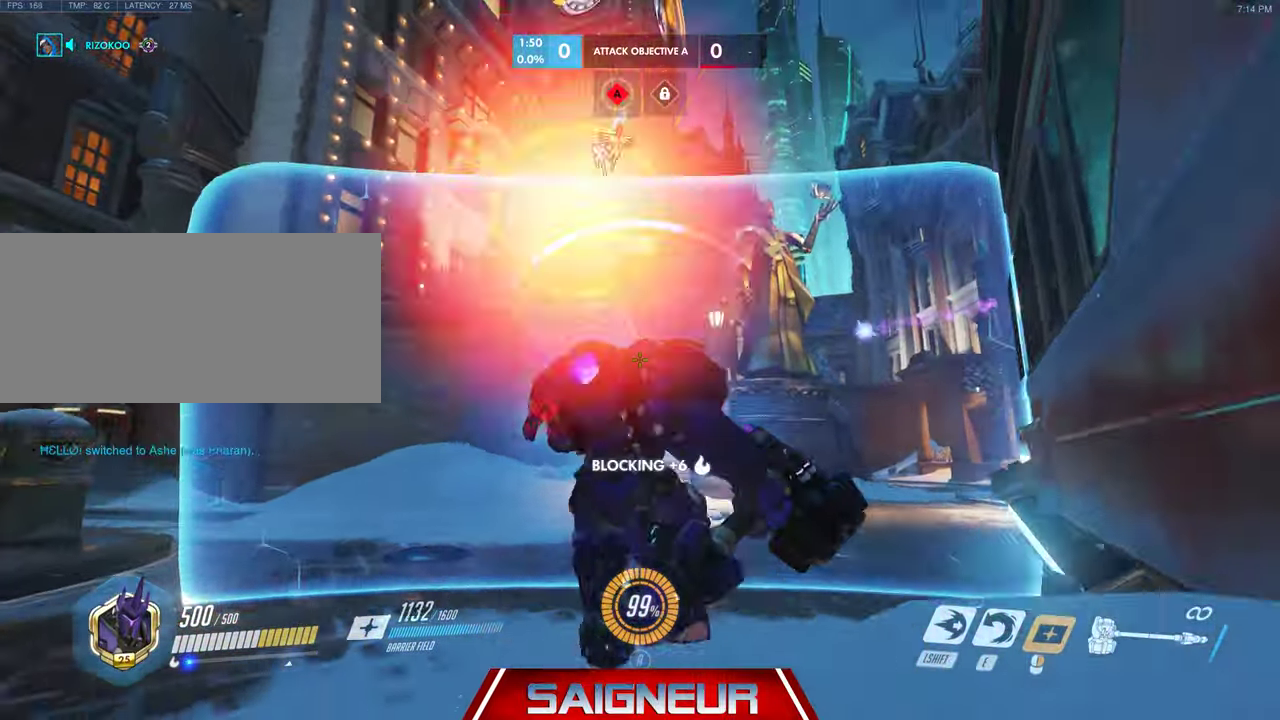
{"keys": ["a"], "mouse": ["right"], "events": [[166, "s", "down"], [200, "a", "up"], [233, "d", "down"], [266, "s", "up"], [466, "d", "up"], [500, "a", "down"]]}
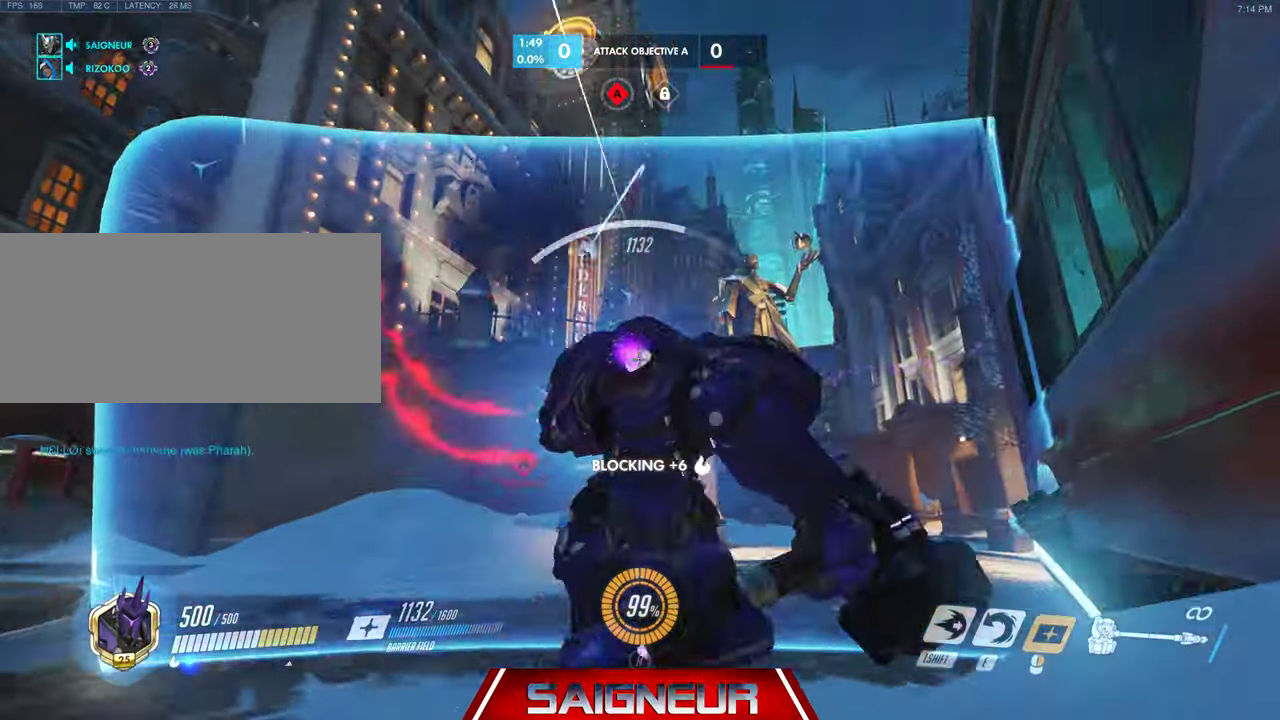
{"keys": ["d", "s"], "mouse": ["right"], "events": [[200, "s", "down"], [233, "a", "up"], [266, "a", "down"], [466, "d", "down"], [500, "a", "up"]]}
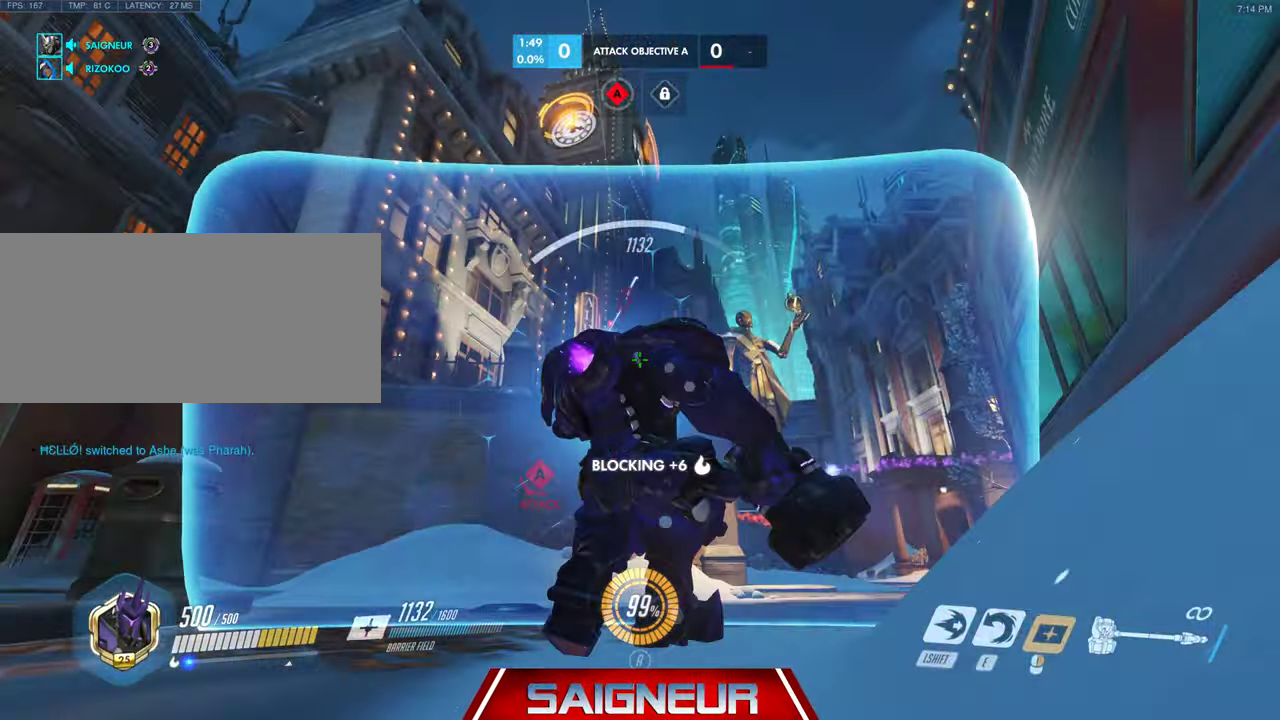
{"keys": ["d", "w"], "mouse": ["right"], "events": [[166, "s", "up"], [200, "d", "up"], [233, "space", "down"], [400, "w", "down"], [500, "d", "down"], [500, "space", "up"]]}
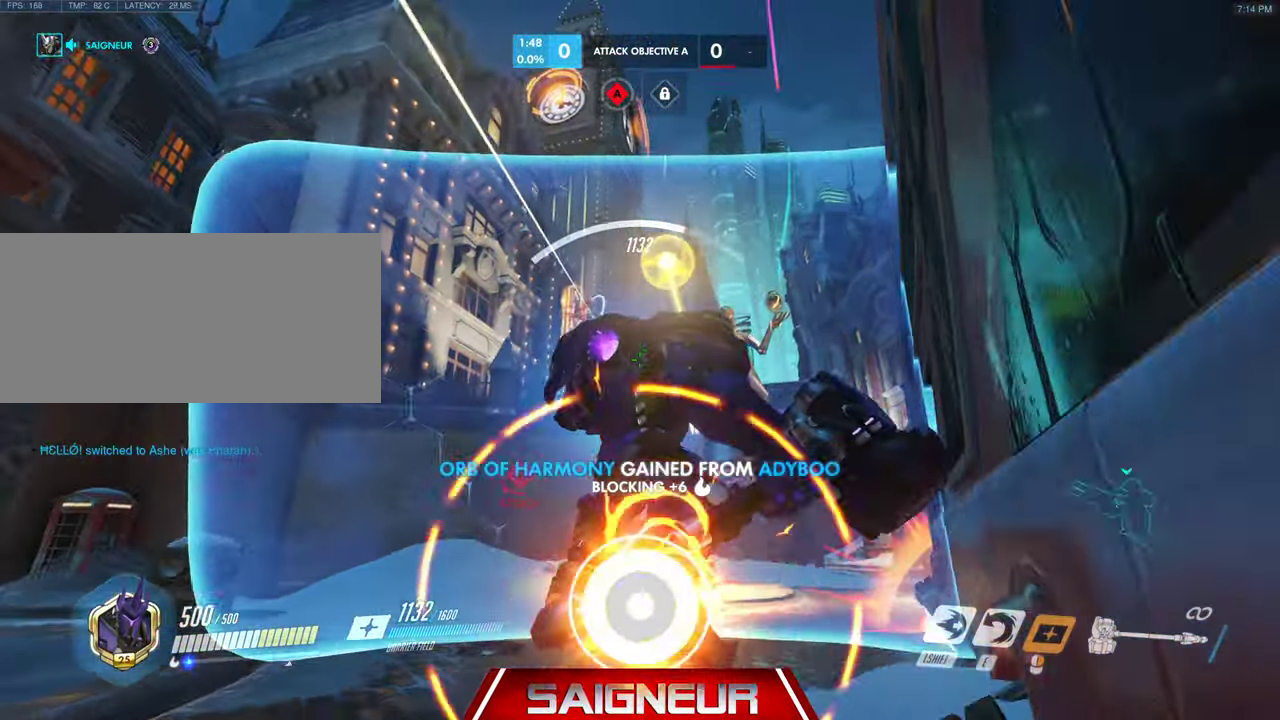
{"keys": ["d", "w"], "mouse": [], "events": [[467, "mouse_right", "up"]]}
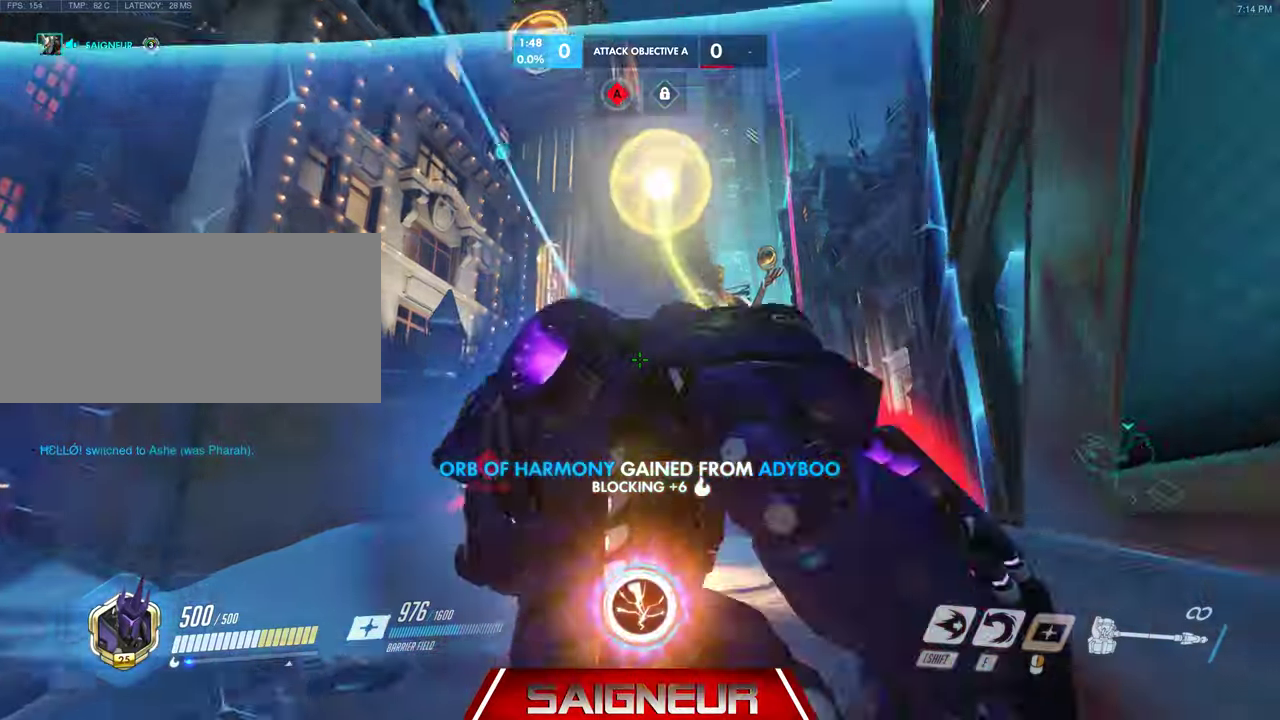
{"keys": ["d", "space", "w"], "mouse": [], "events": [[334, "d", "up"], [334, "space", "down"], [500, "d", "down"]]}
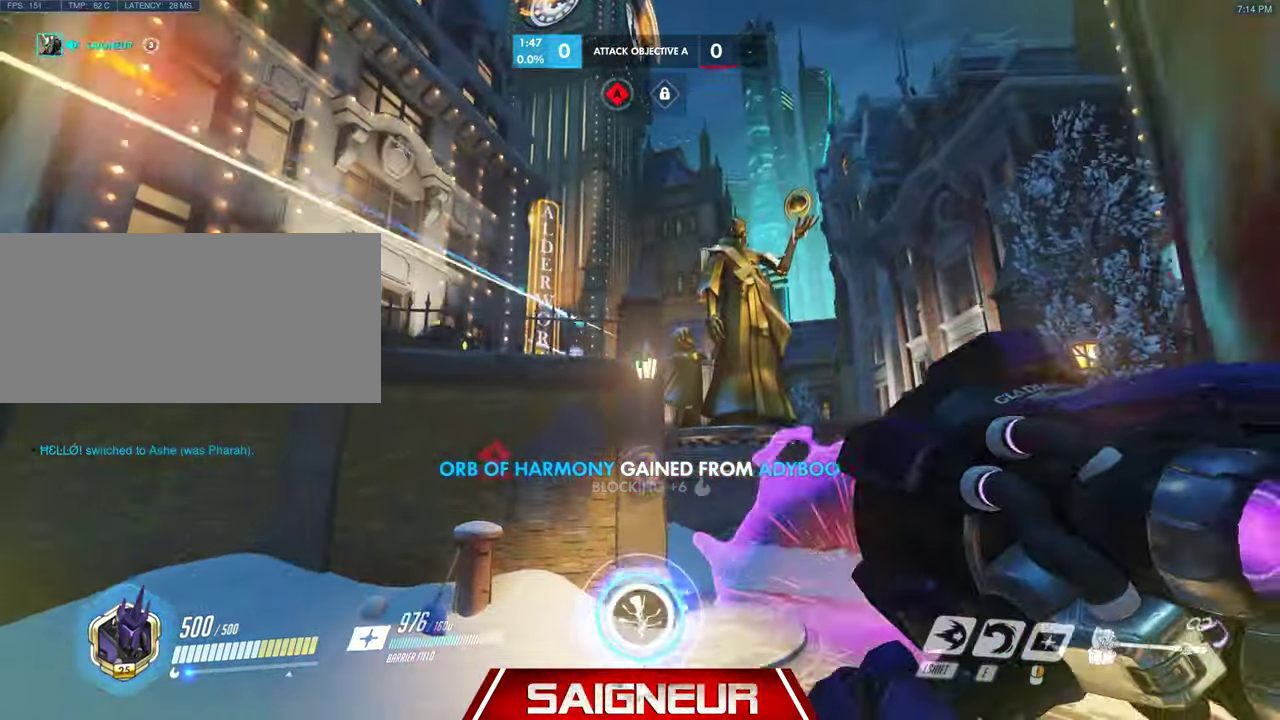
{"keys": ["d", "w"], "mouse": [], "events": [[100, "d", "up"], [134, "space", "up"], [467, "d", "down"]]}
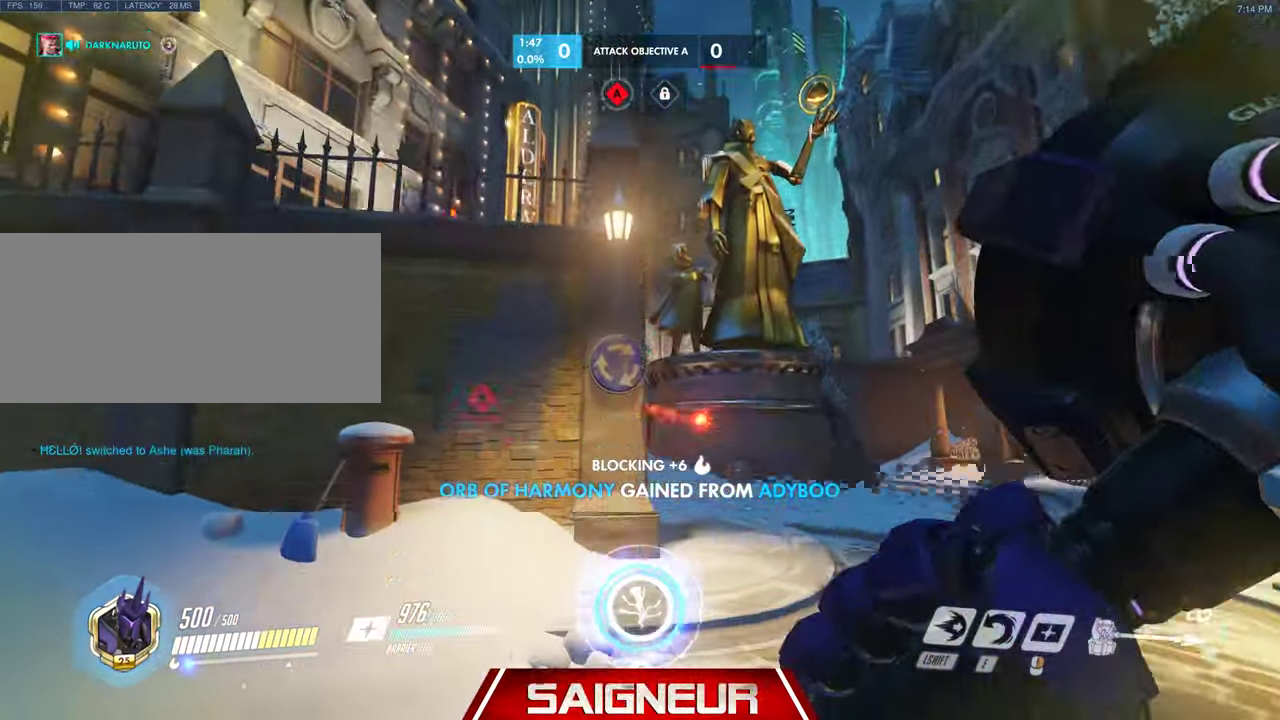
{"keys": ["d", "w"], "mouse": [], "events": [[234, "space", "down"], [367, "w", "up"], [500, "space", "up"], [500, "w", "down"]]}
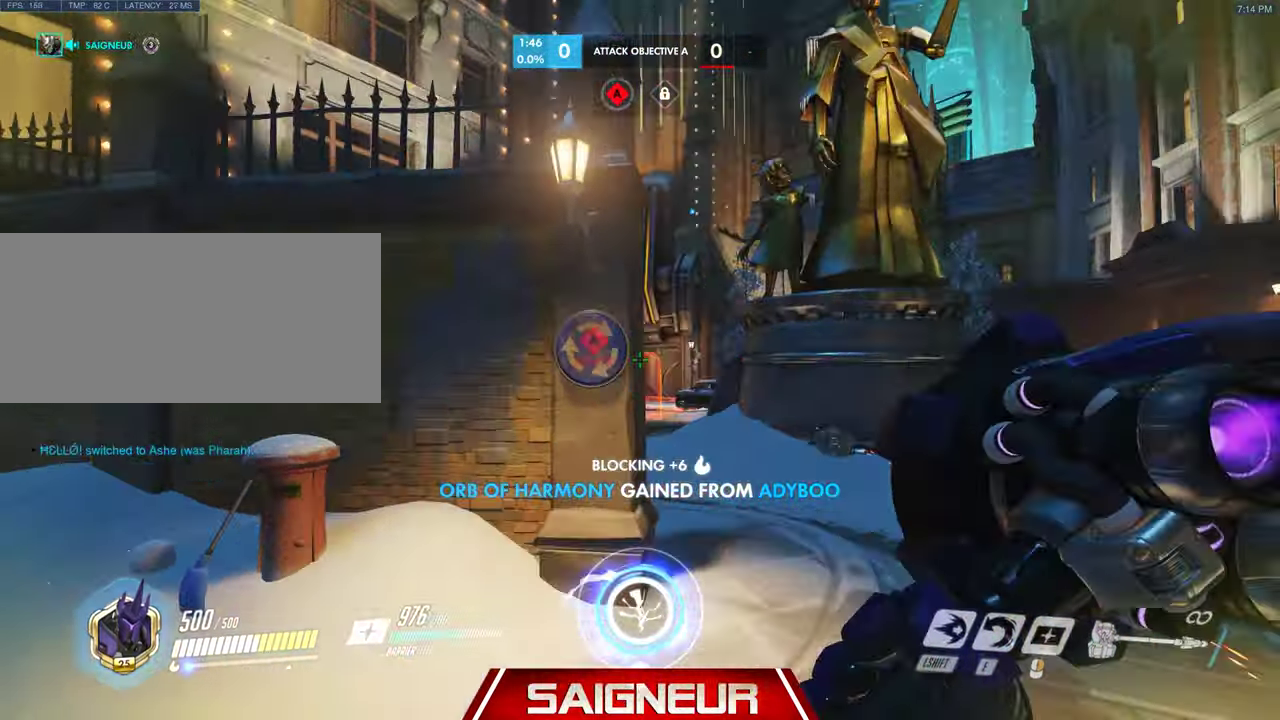
{"keys": ["d", "w"], "mouse": [], "events": []}
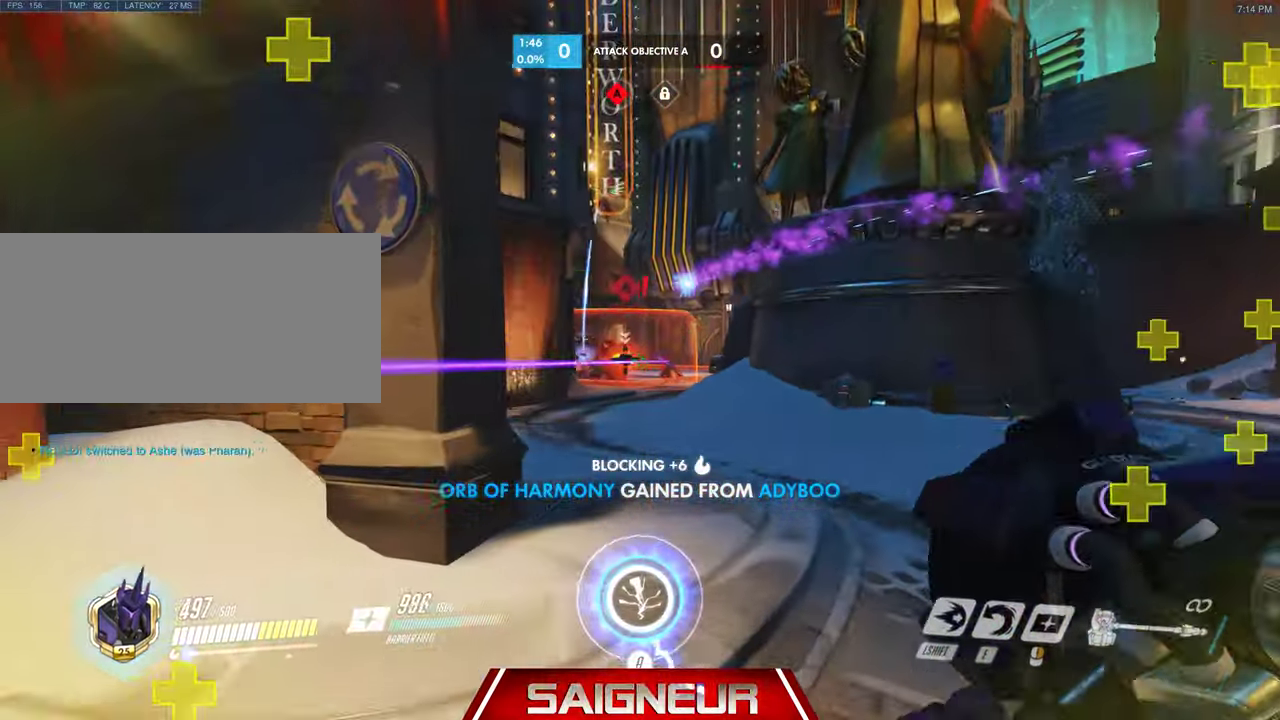
{"keys": ["w"], "mouse": [], "events": [[167, "d", "up"]]}
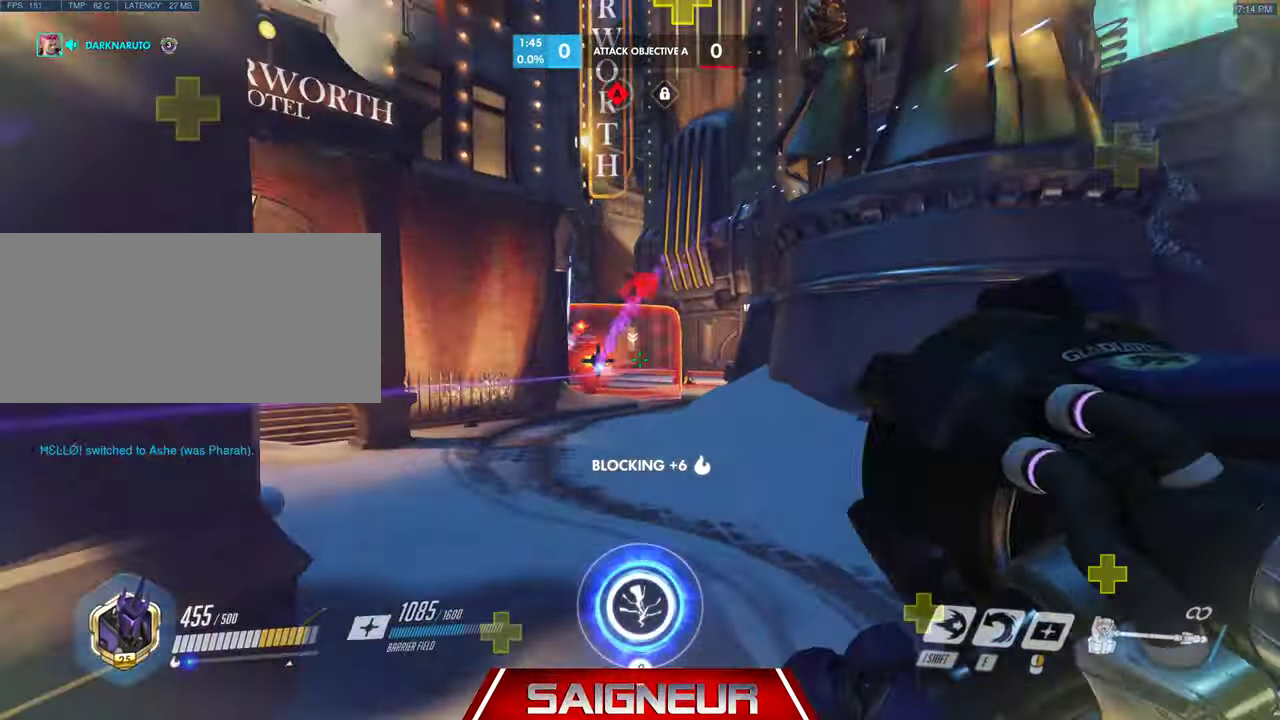
{"keys": ["a", "d", "w"], "mouse": [], "events": [[234, "d", "down"], [300, "w", "up"], [367, "a", "down"], [400, "d", "up"], [434, "w", "down"], [500, "d", "down"]]}
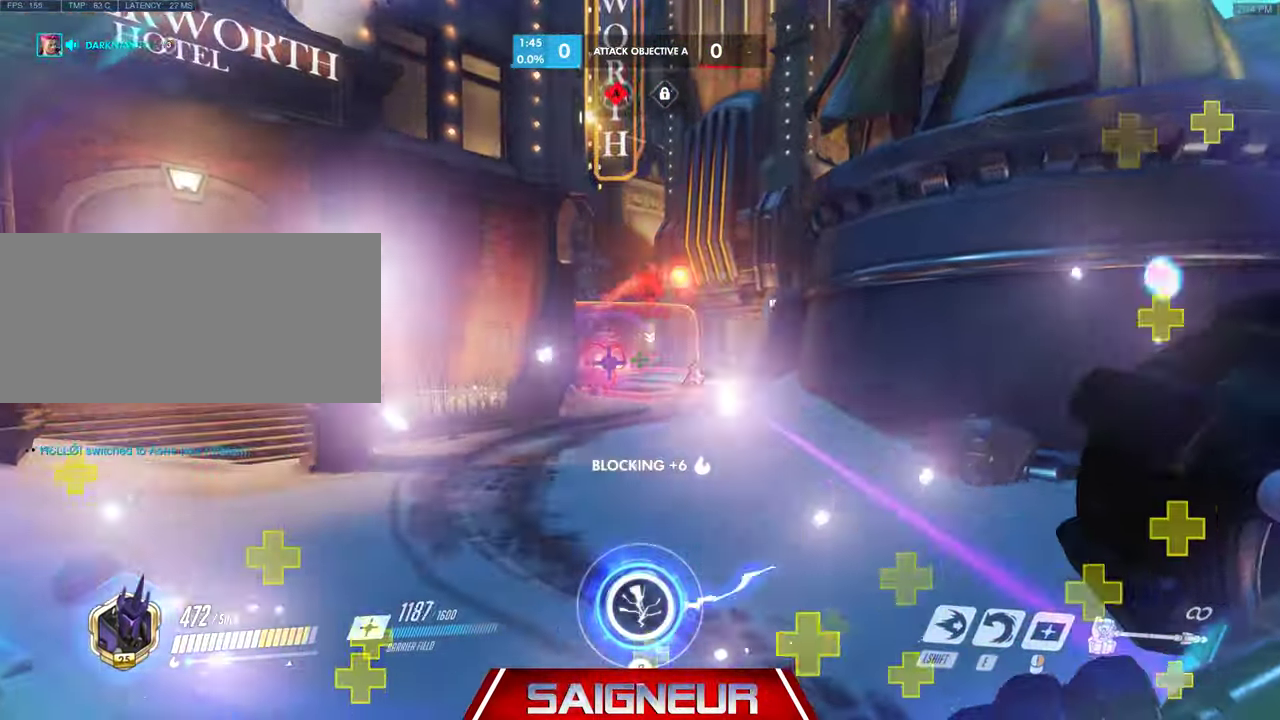
{"keys": ["d"], "mouse": []}
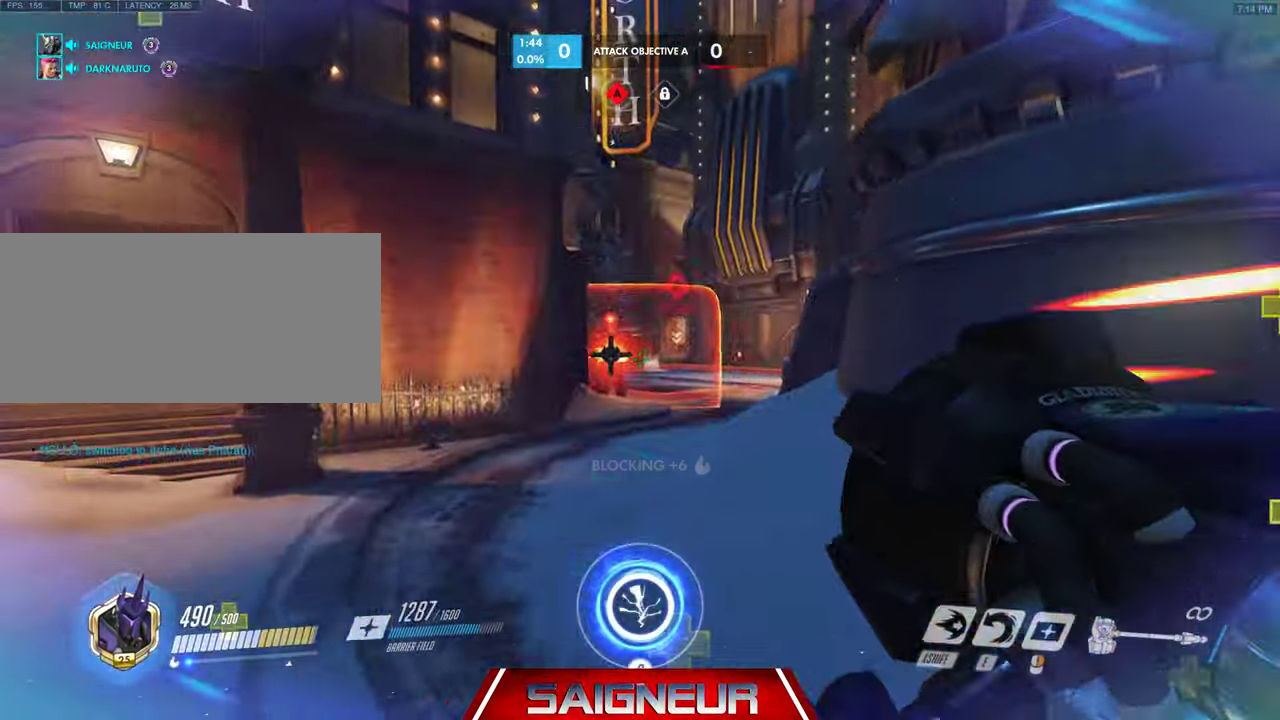
{"keys": [], "mouse": [], "events": [[100, "e", "down"], [234, "e", "up"], [267, "d", "up"], [334, "a", "down"], [434, "a", "up"]]}
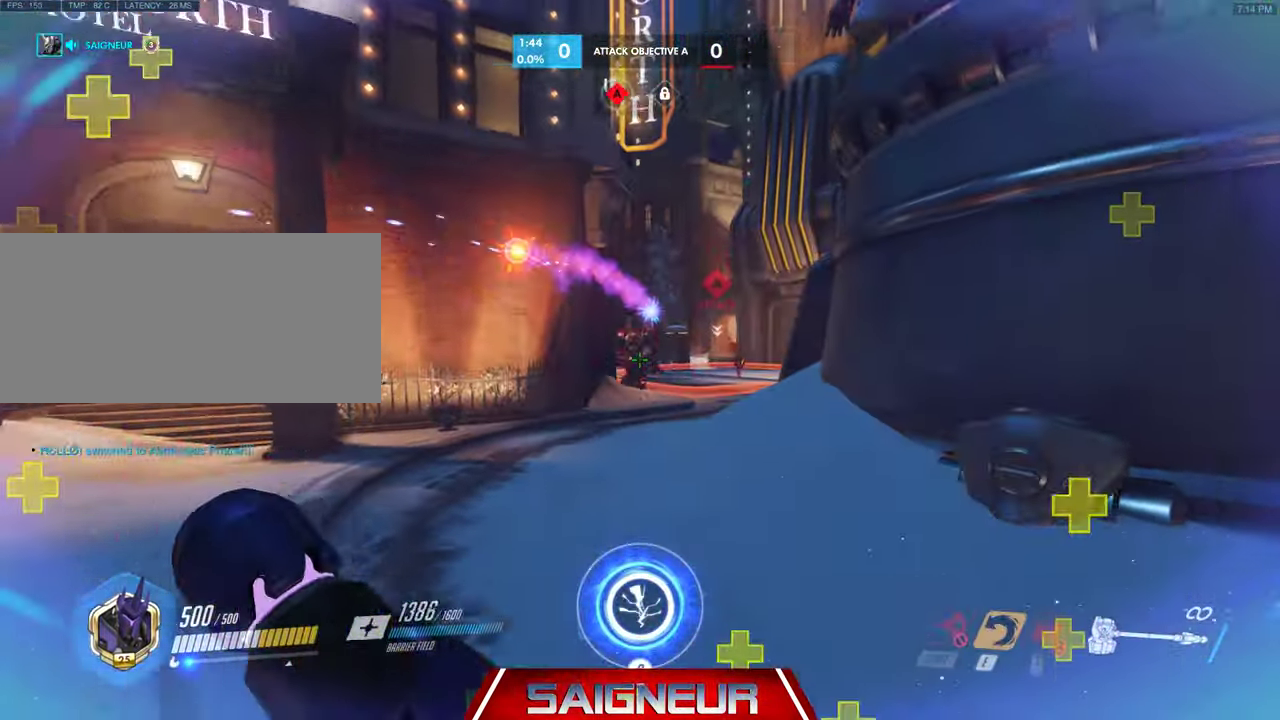
{"keys": ["a"], "mouse": [], "events": [[67, "a", "down"]]}
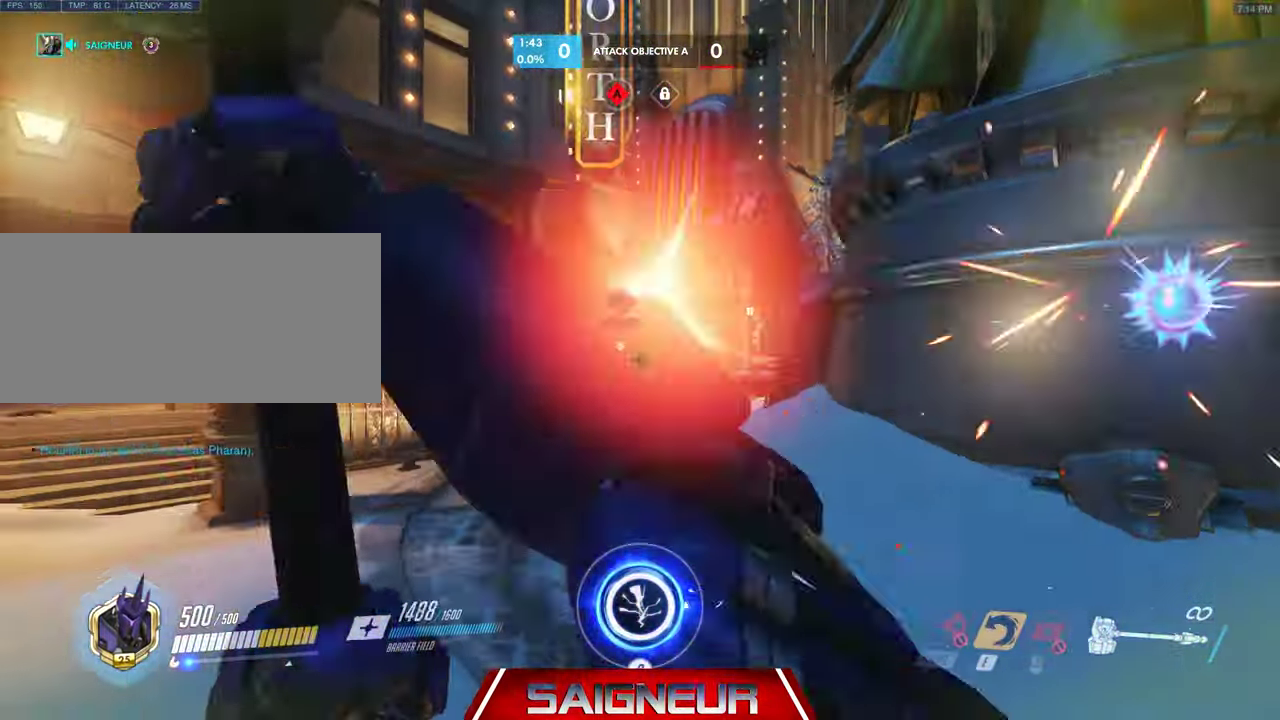
{"keys": ["d"], "mouse": [], "events": [[500, "a", "up"], [500, "d", "down"]]}
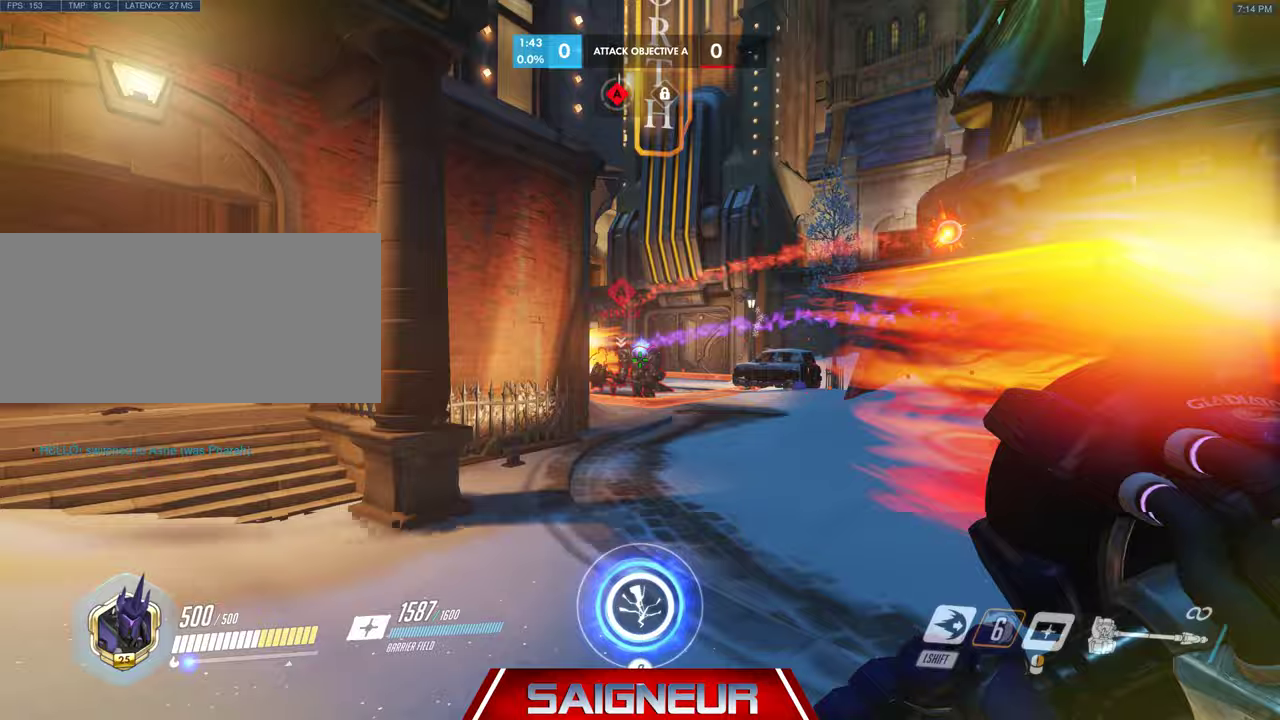
{"keys": ["d"], "mouse": [], "events": []}
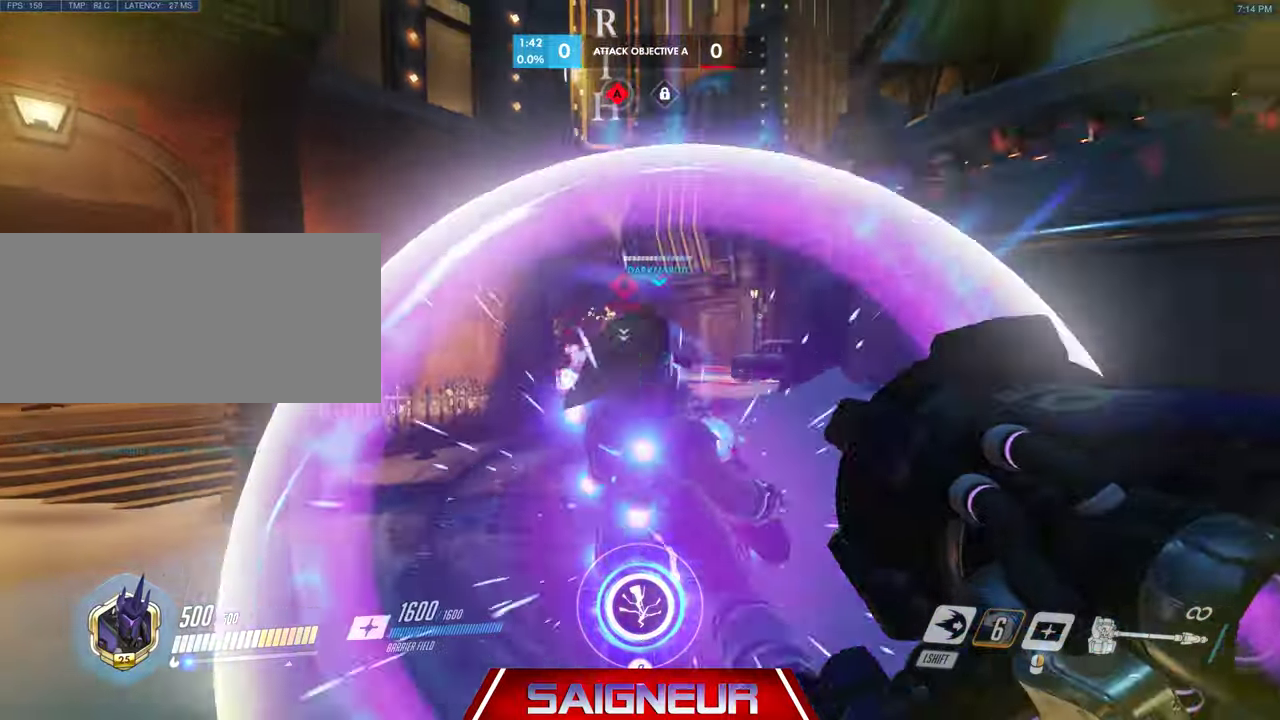
{"keys": ["w"], "mouse": [], "events": [[267, "w", "down"], [467, "d", "up"]]}
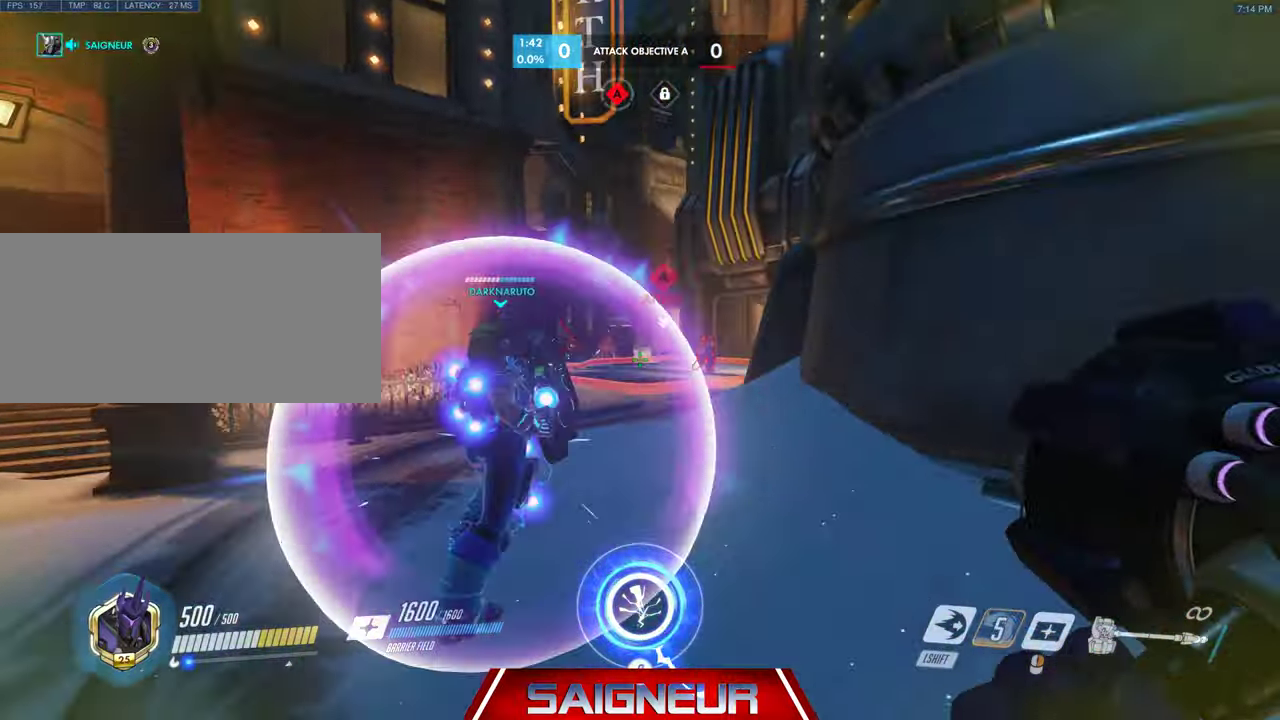
{"keys": ["w"], "mouse": [], "events": []}
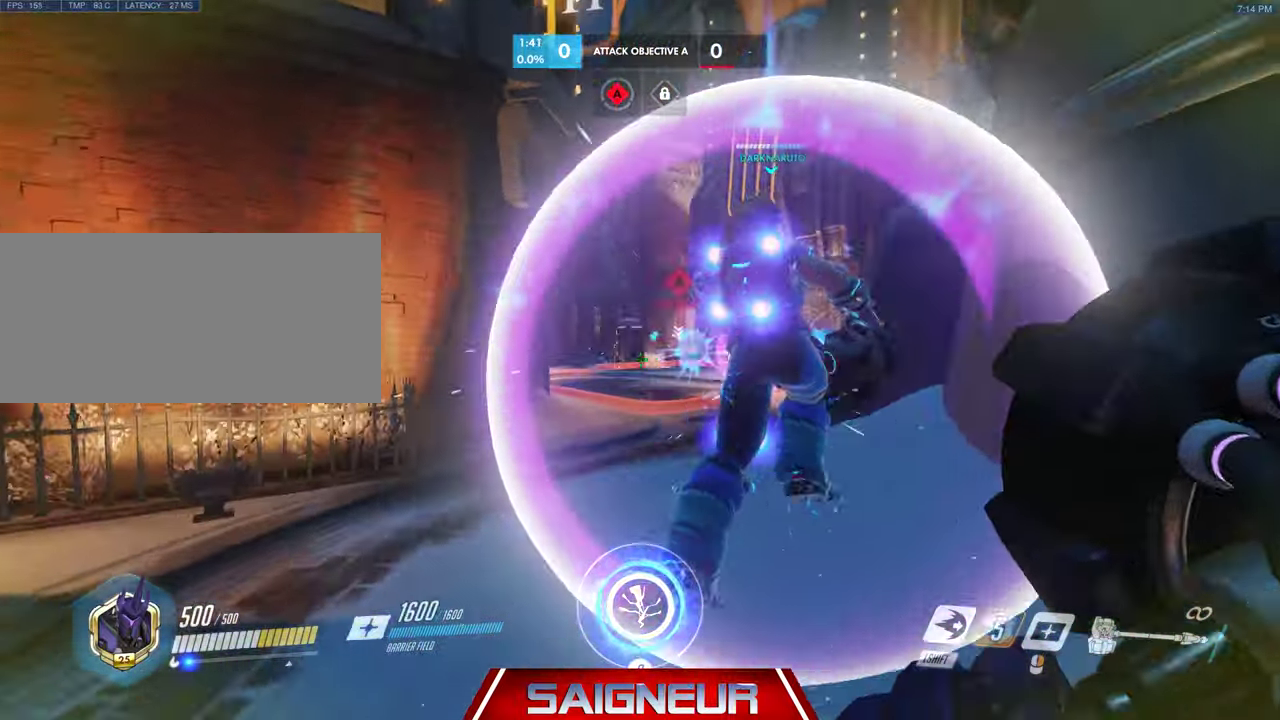
{"keys": ["w"], "mouse": ["right"], "events": [[167, "mouse_right", "down"]]}
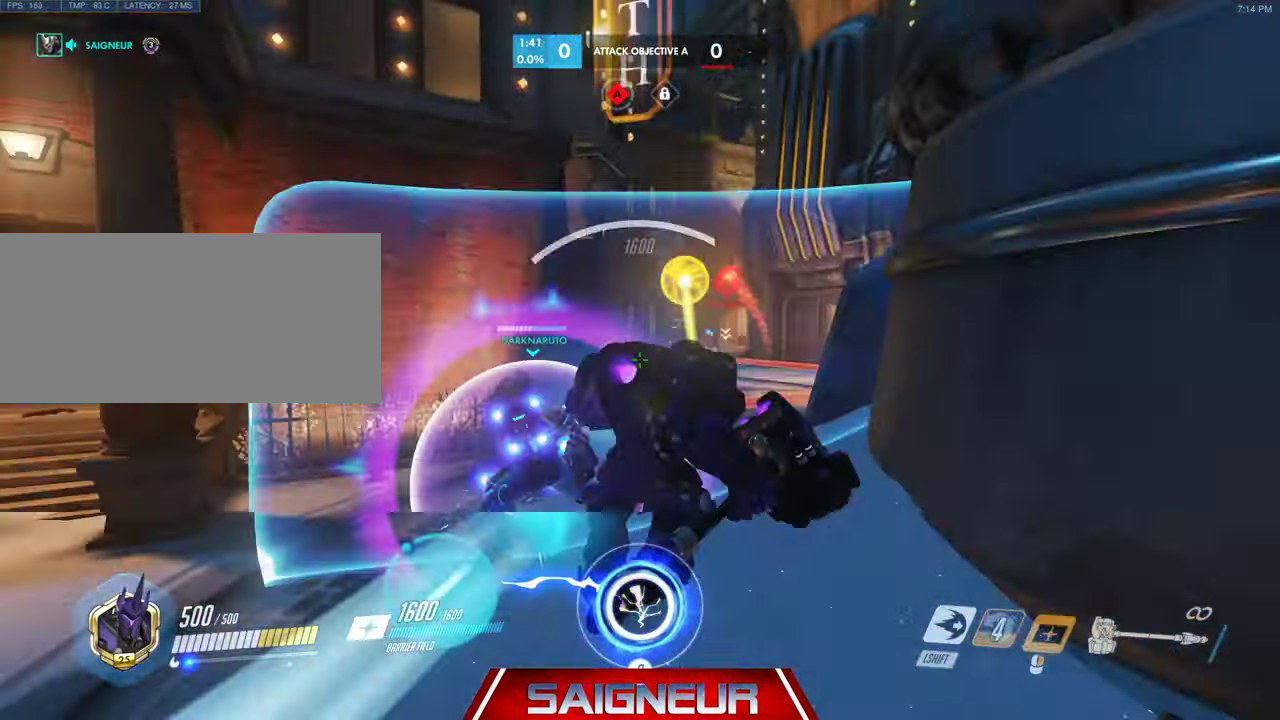
{"keys": ["d", "w"], "mouse": ["right"], "events": [[467, "d", "down"]]}
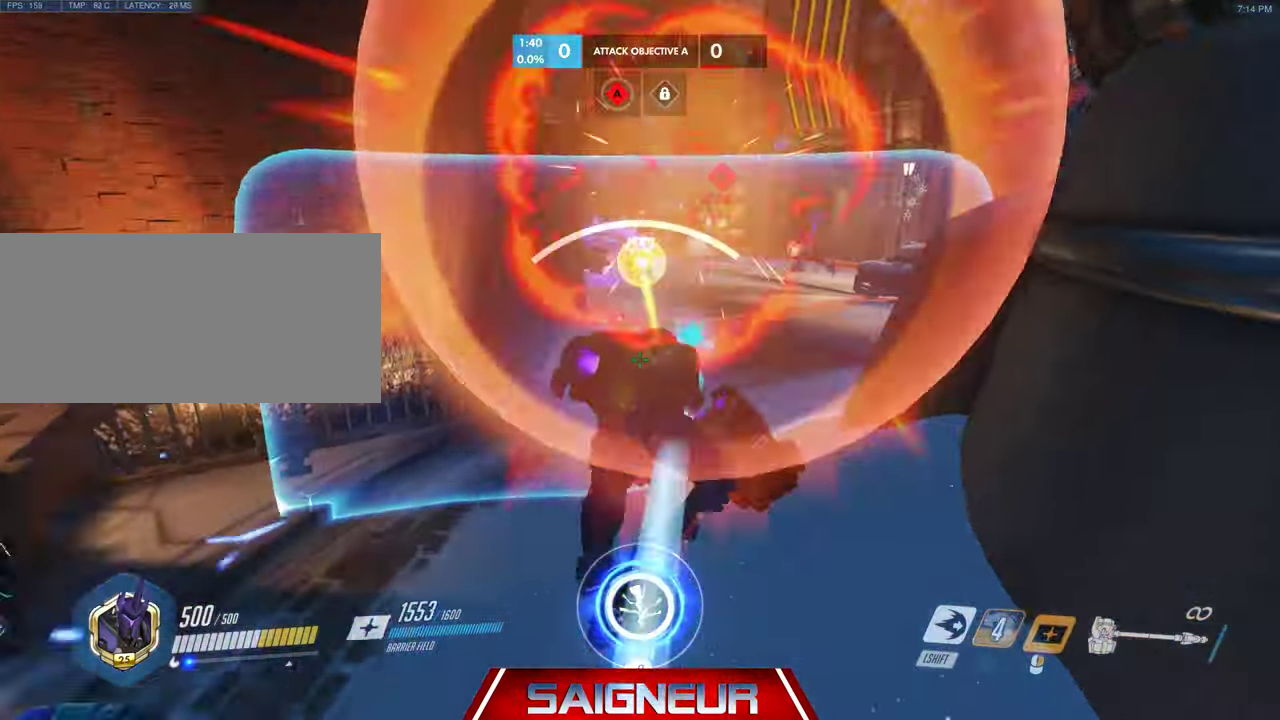
{"keys": ["w"], "mouse": ["right"], "events": [[100, "d", "up"]]}
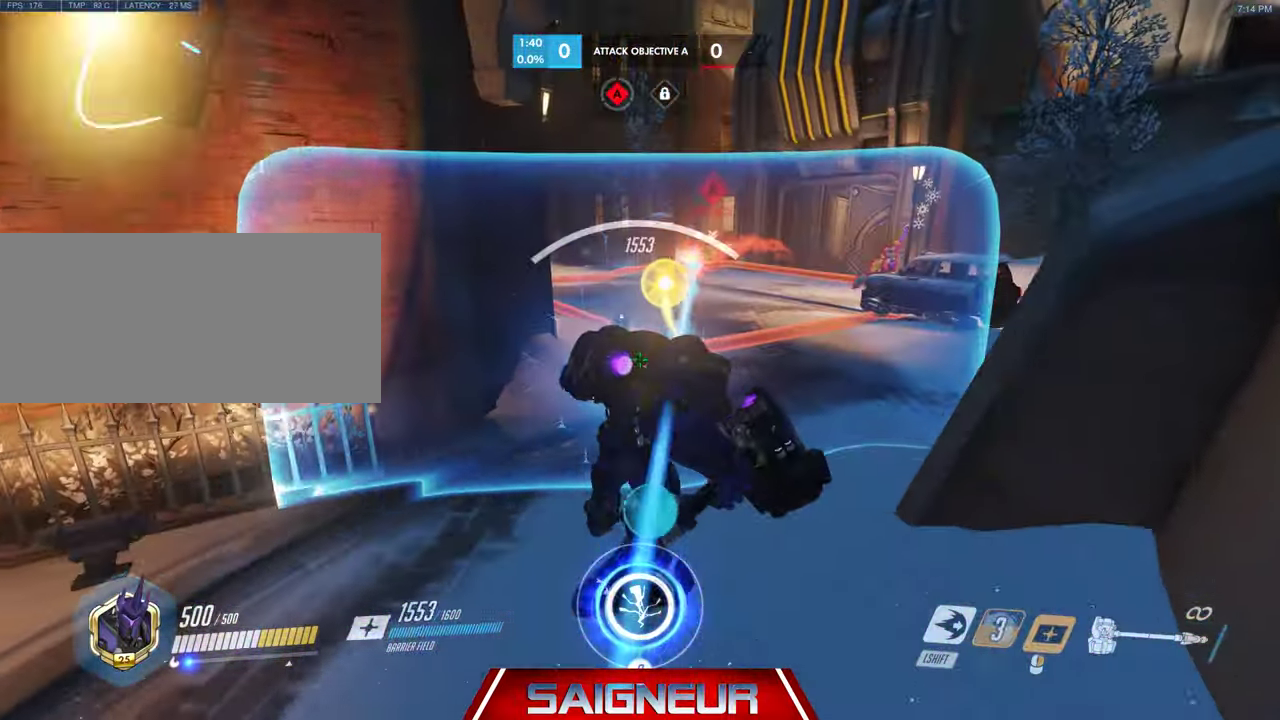
{"keys": ["d", "w"], "mouse": ["right"], "events": [[133, "d", "down"], [300, "d", "up"], [467, "d", "down"]]}
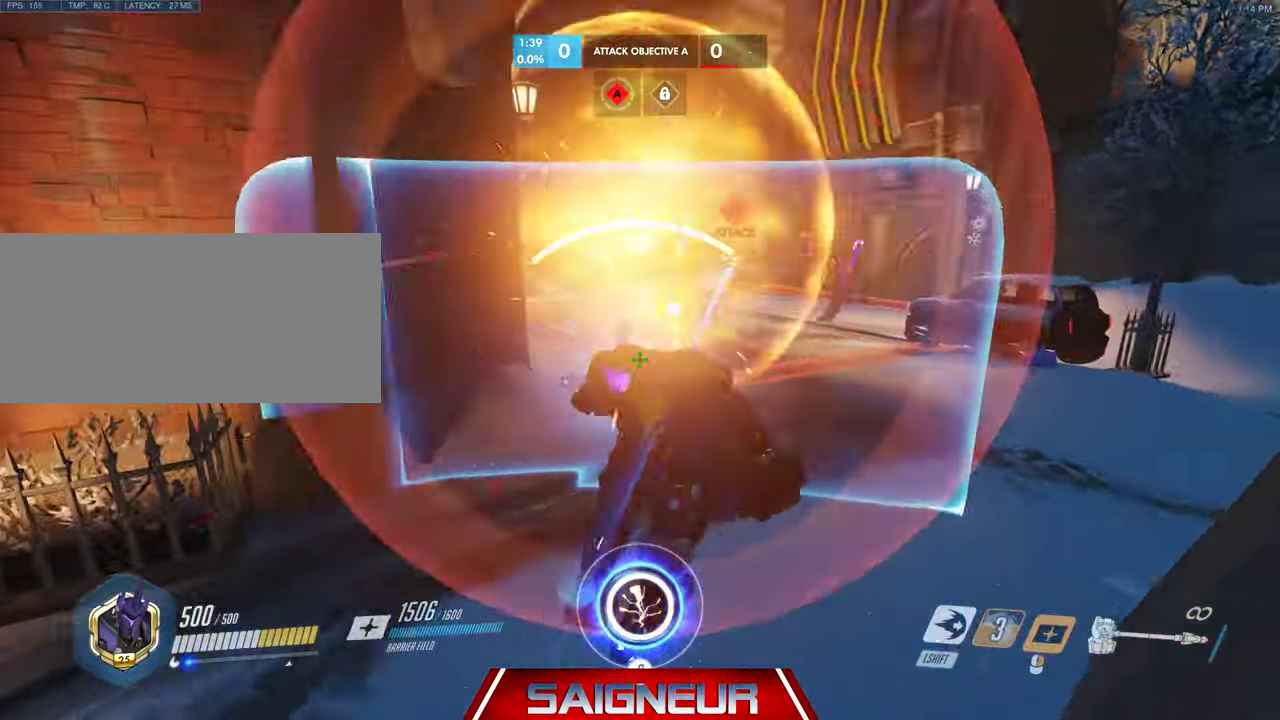
{"keys": ["d", "space", "w"], "mouse": ["right"], "events": [[500, "space", "down"]]}
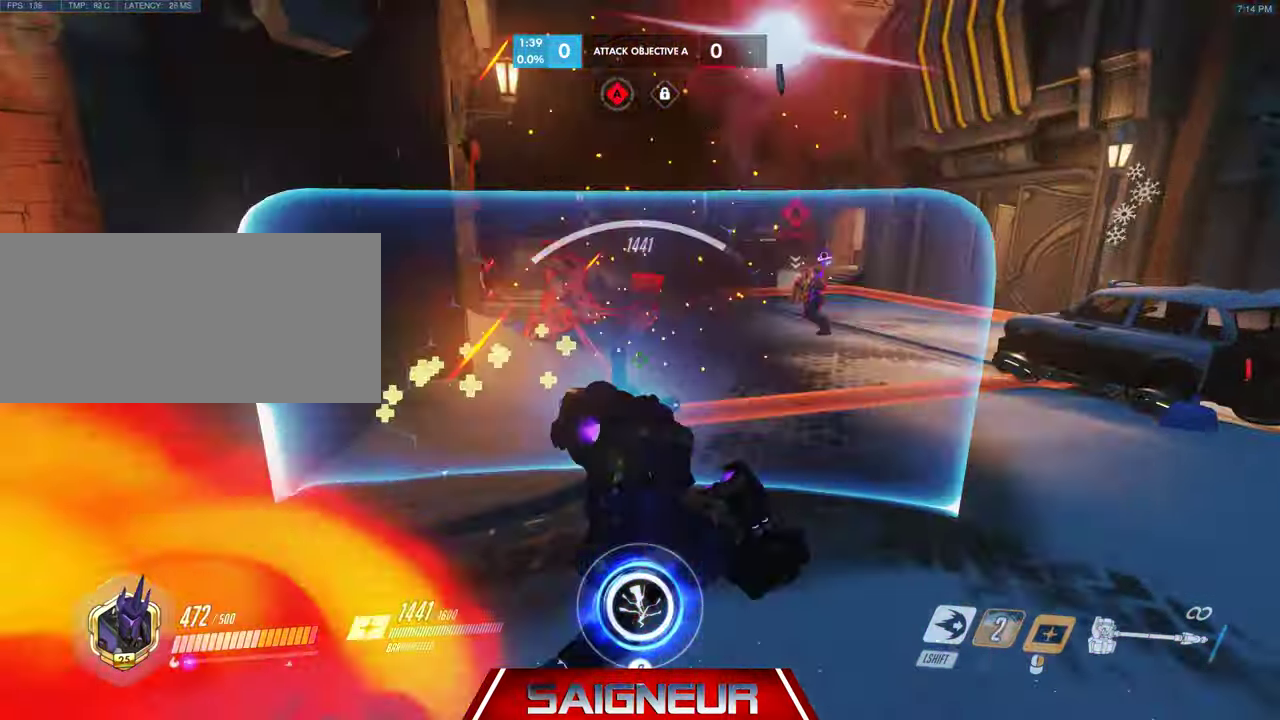
{"keys": ["d", "q"], "mouse": [], "events": [[33, "w", "up"], [367, "space", "up"], [433, "mouse_right", "up"], [467, "q", "down"]]}
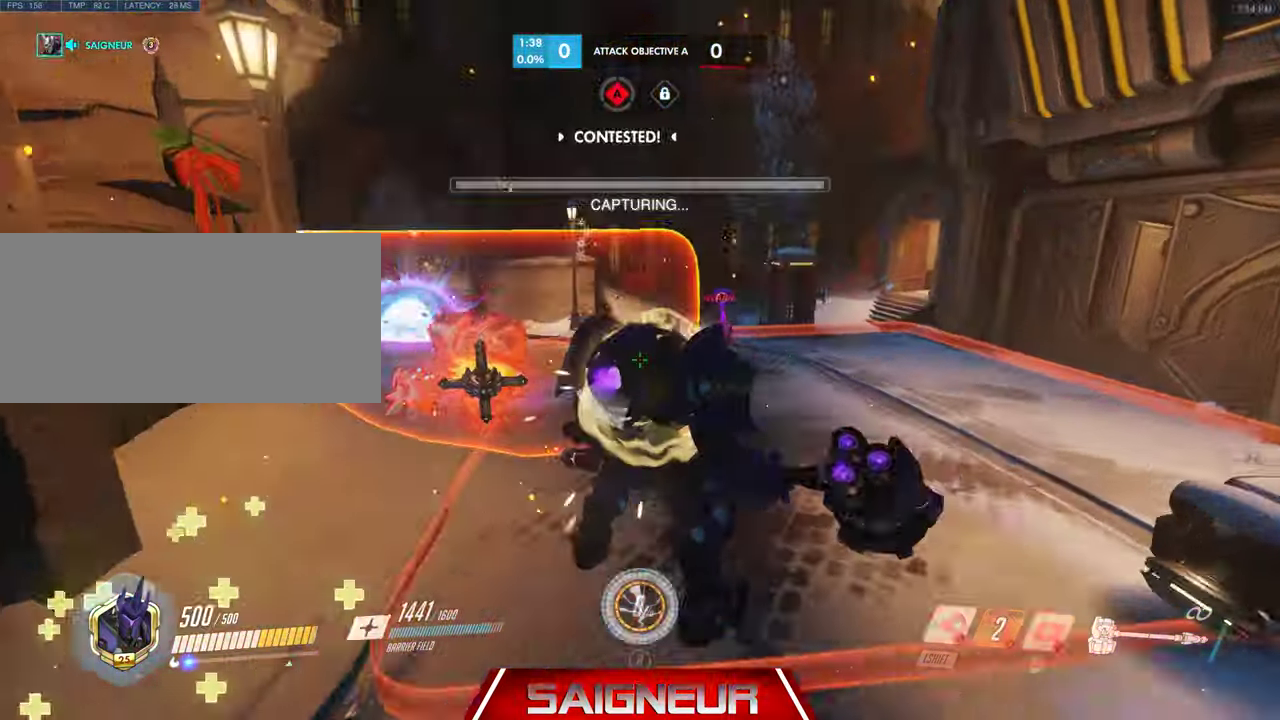
{"keys": ["d"], "mouse": [], "events": [[33, "q", "up"]]}
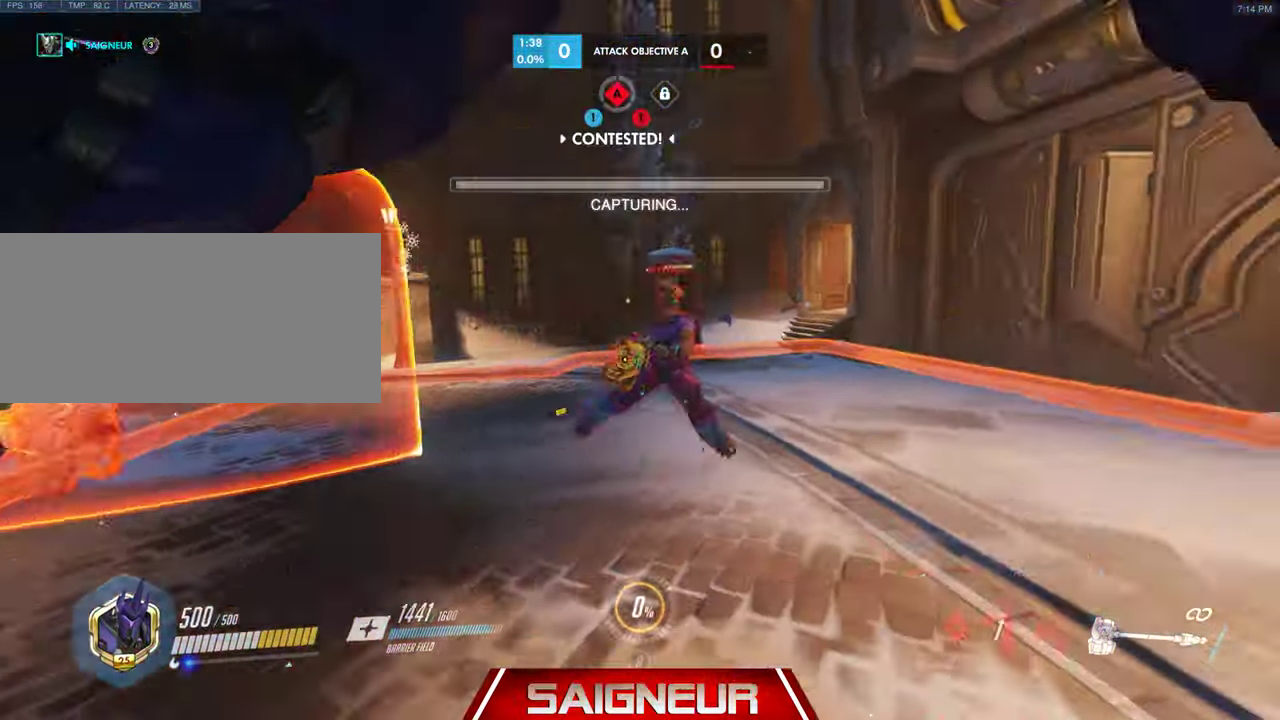
{"keys": ["d", "w"], "mouse": [], "events": [[133, "a", "down"], [133, "d", "up"], [267, "a", "up"], [366, "d", "down"], [366, "w", "down"]]}